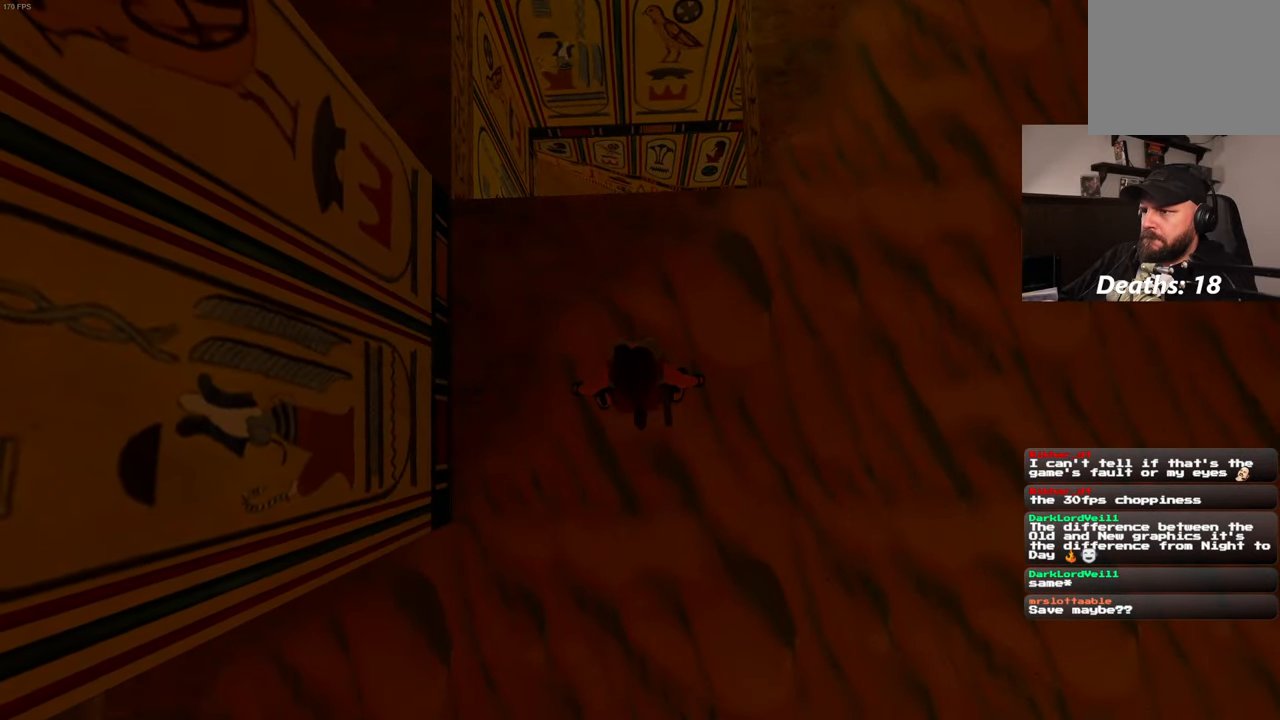
Gameplay with a controller (PlayStation layout); each line is a JSON object with the inputs held at the frame after it (dt_ms = milliseconds from this image to that frame). "events" lists button and stick changes between this image and that frame as [ms after this image, input, new state], when the widget could be followed in between. Not read: HOME L3 R3 START.
{"dt_ms": 500, "buttons": [], "left_stick": "center", "right_stick": "up-left", "events": [[250, "right_stick", "up-left"]]}
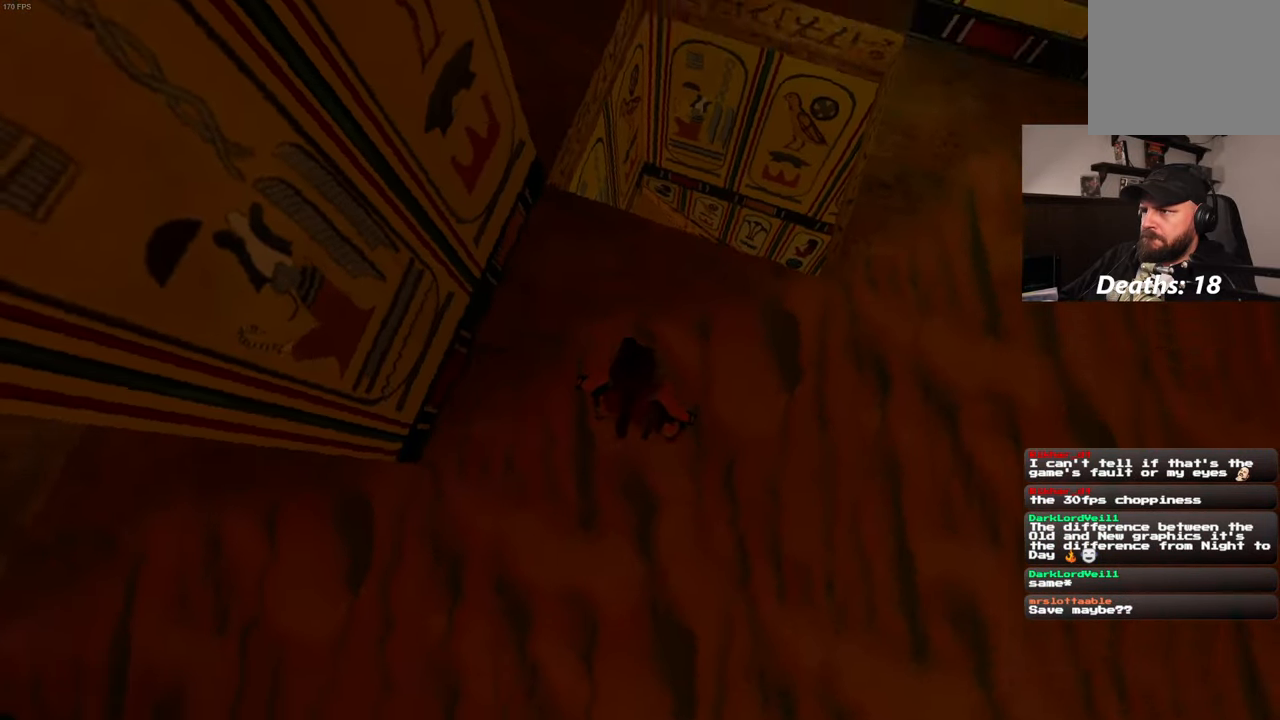
{"dt_ms": 1000, "buttons": [], "left_stick": "up", "right_stick": "center", "events": [[283, "left_stick", "down-left"], [517, "left_stick", "up-left"], [633, "right_stick", "center"], [817, "left_stick", "up"]]}
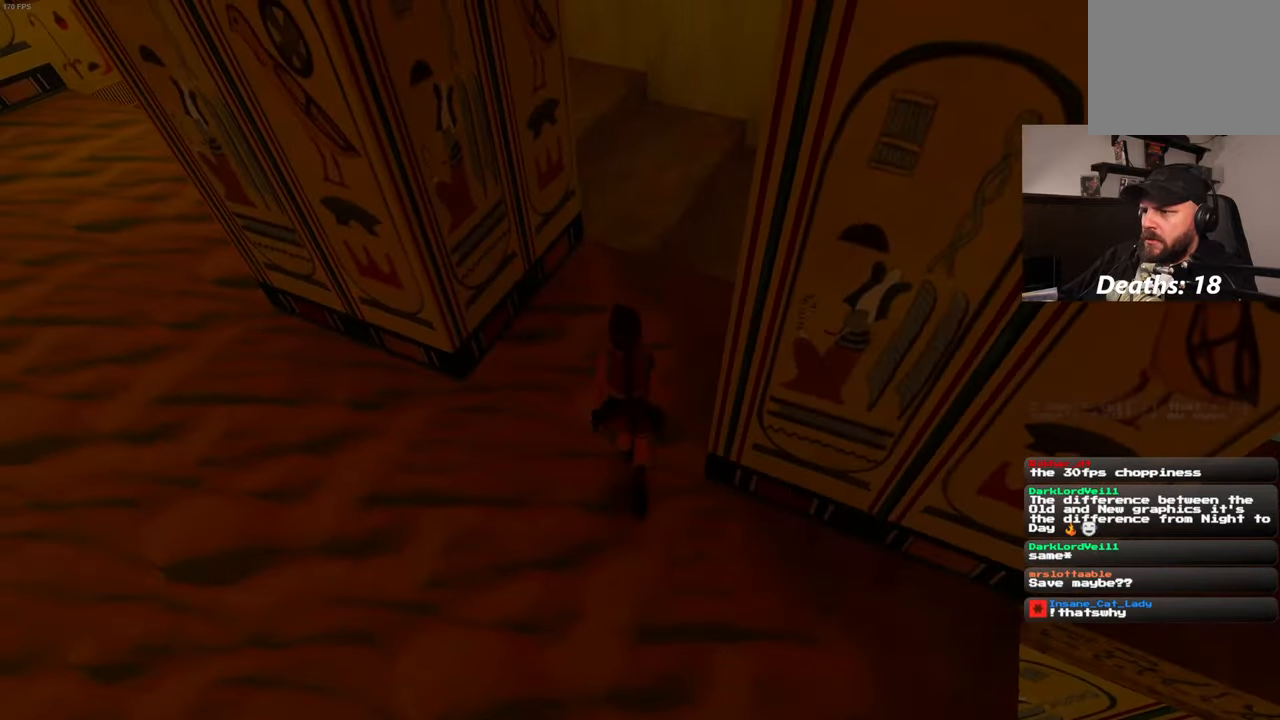
{"dt_ms": 500, "buttons": [], "left_stick": "up", "right_stick": "center", "events": [[100, "right_stick", "down-right"], [317, "right_stick", "center"]]}
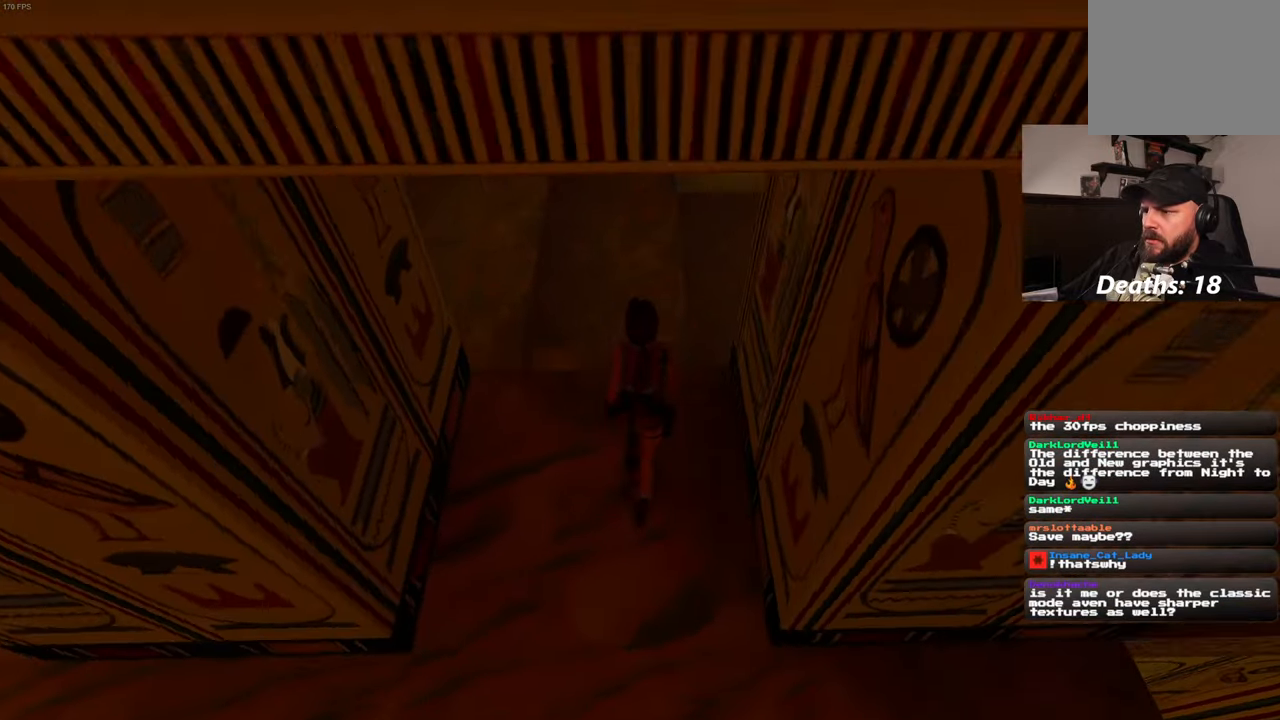
{"dt_ms": 500, "buttons": [], "left_stick": "up", "right_stick": "down-right", "events": [[133, "right_stick", "down-right"]]}
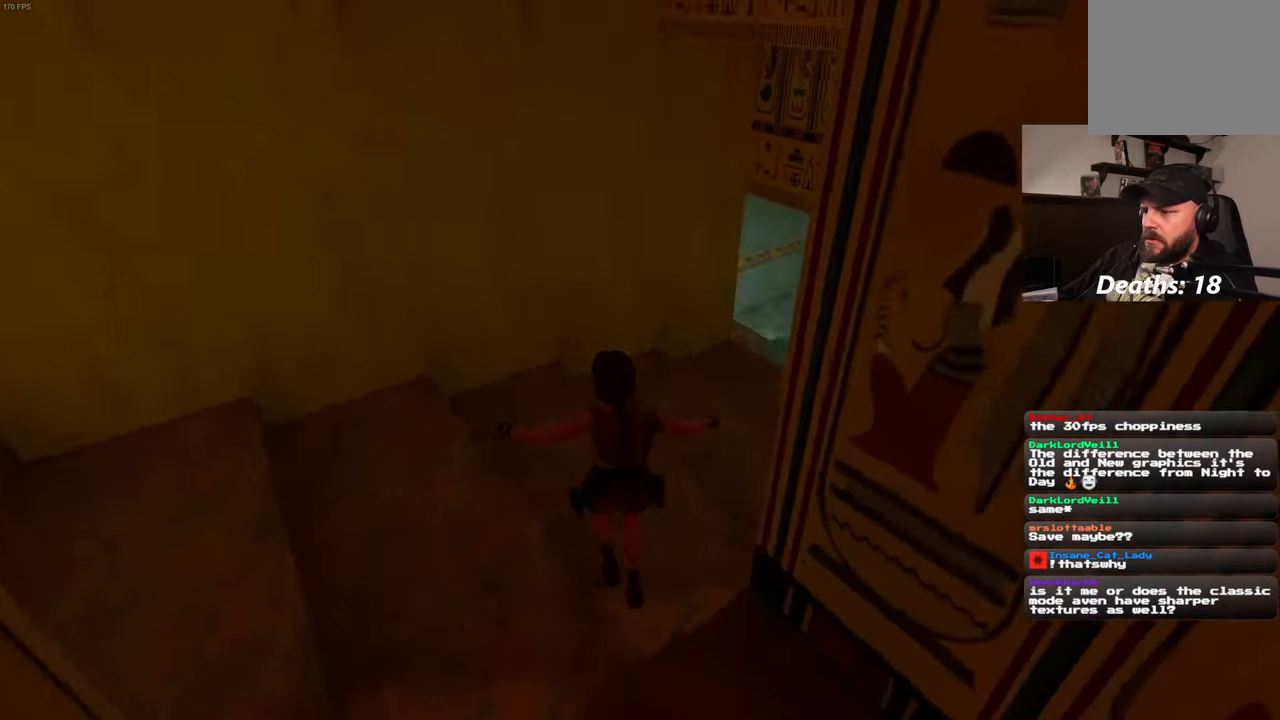
{"dt_ms": 500, "buttons": [], "left_stick": "up", "right_stick": "right", "events": [[267, "right_stick", "right"]]}
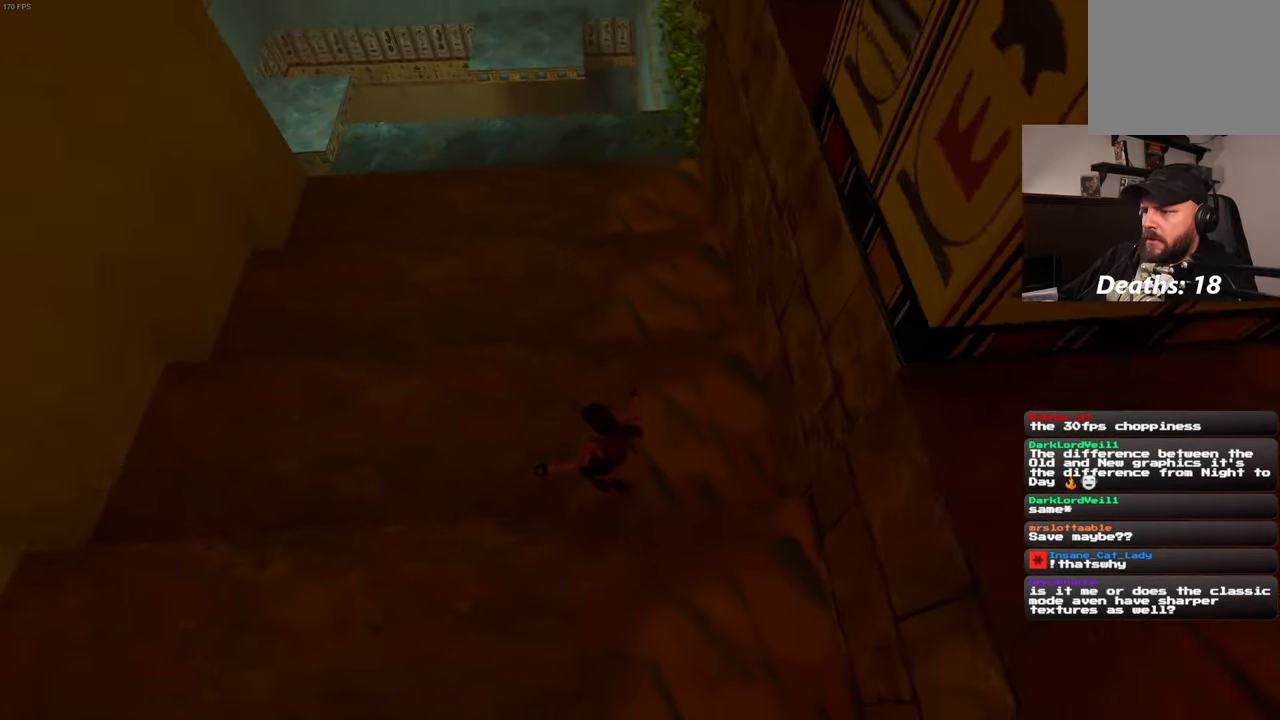
{"dt_ms": 500, "buttons": [], "left_stick": "up", "right_stick": "center", "events": [[33, "right_stick", "center"]]}
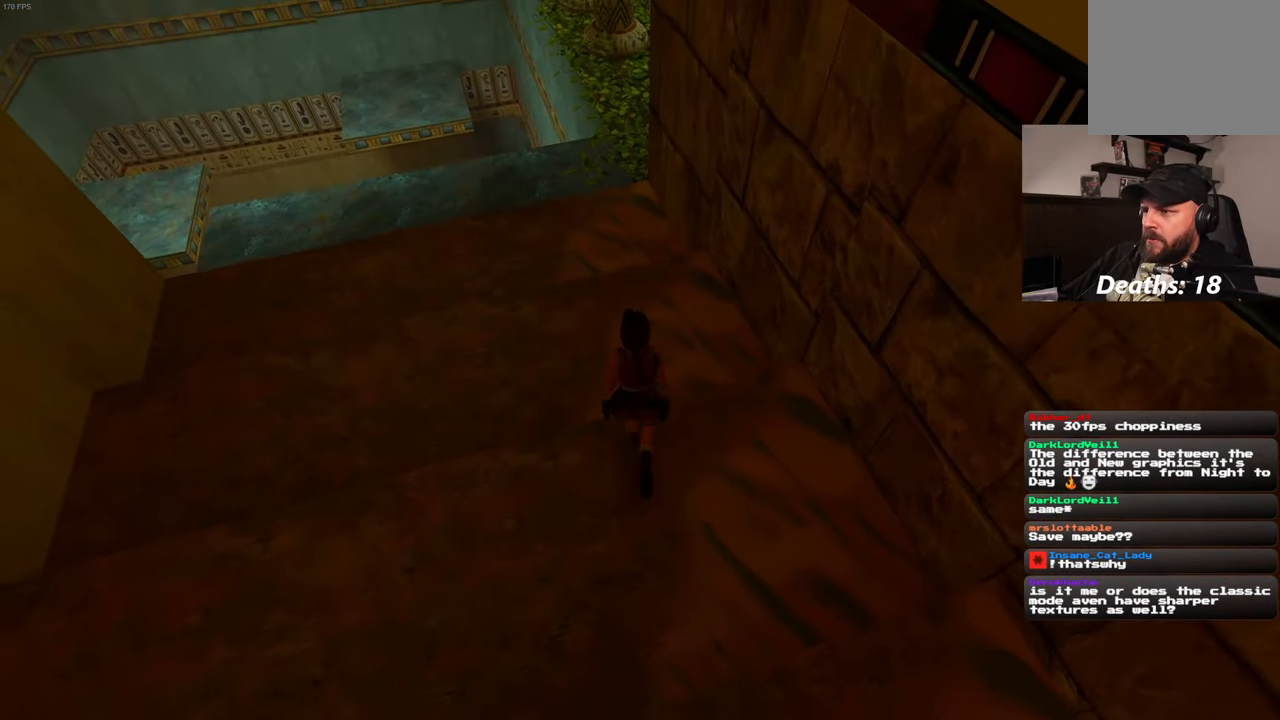
{"dt_ms": 500, "buttons": [], "left_stick": "up", "right_stick": "center", "events": [[383, "right_stick", "up-right"], [467, "right_stick", "center"]]}
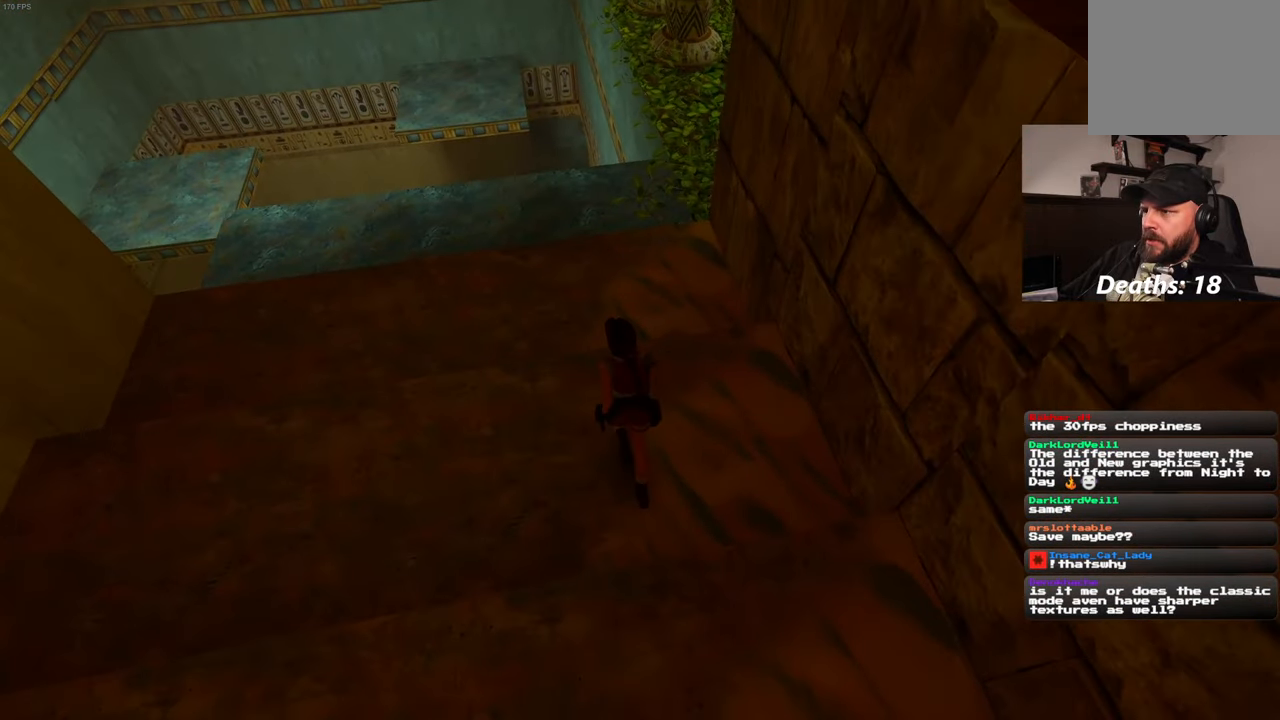
{"dt_ms": 500, "buttons": [], "left_stick": "up", "right_stick": "center", "events": []}
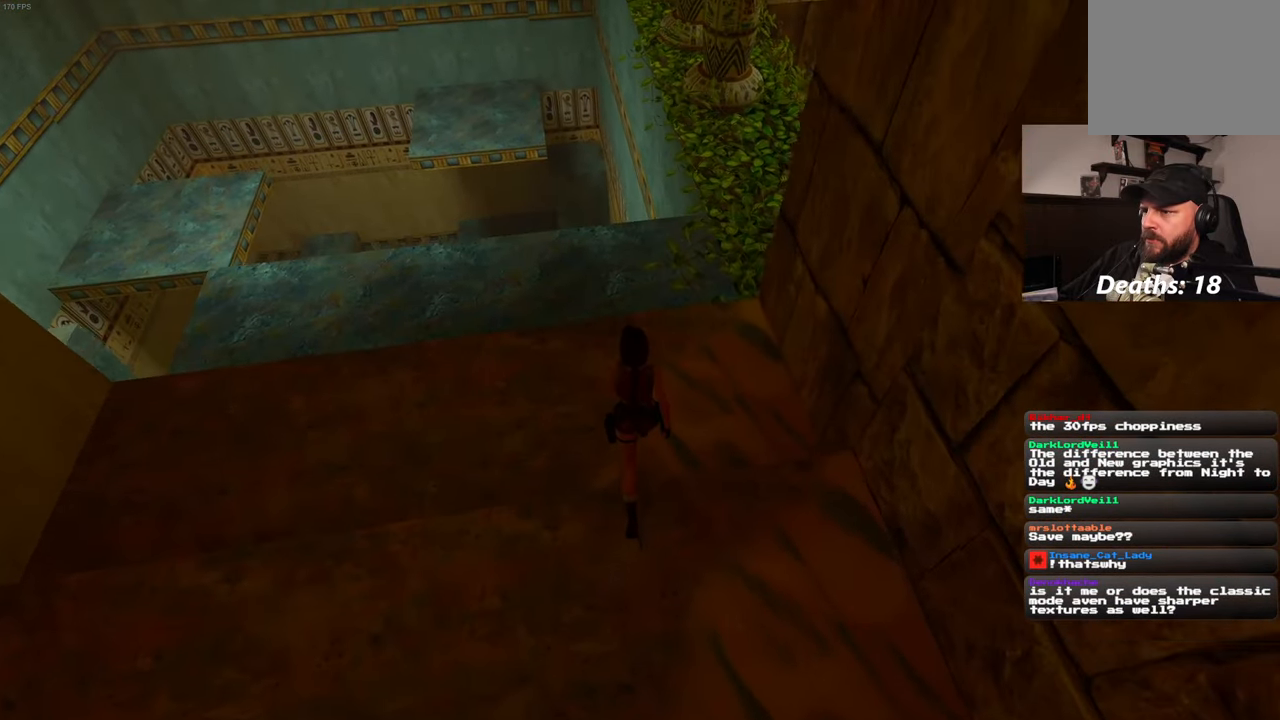
{"dt_ms": 500, "buttons": [], "left_stick": "up", "right_stick": "right", "events": [[283, "right_stick", "right"]]}
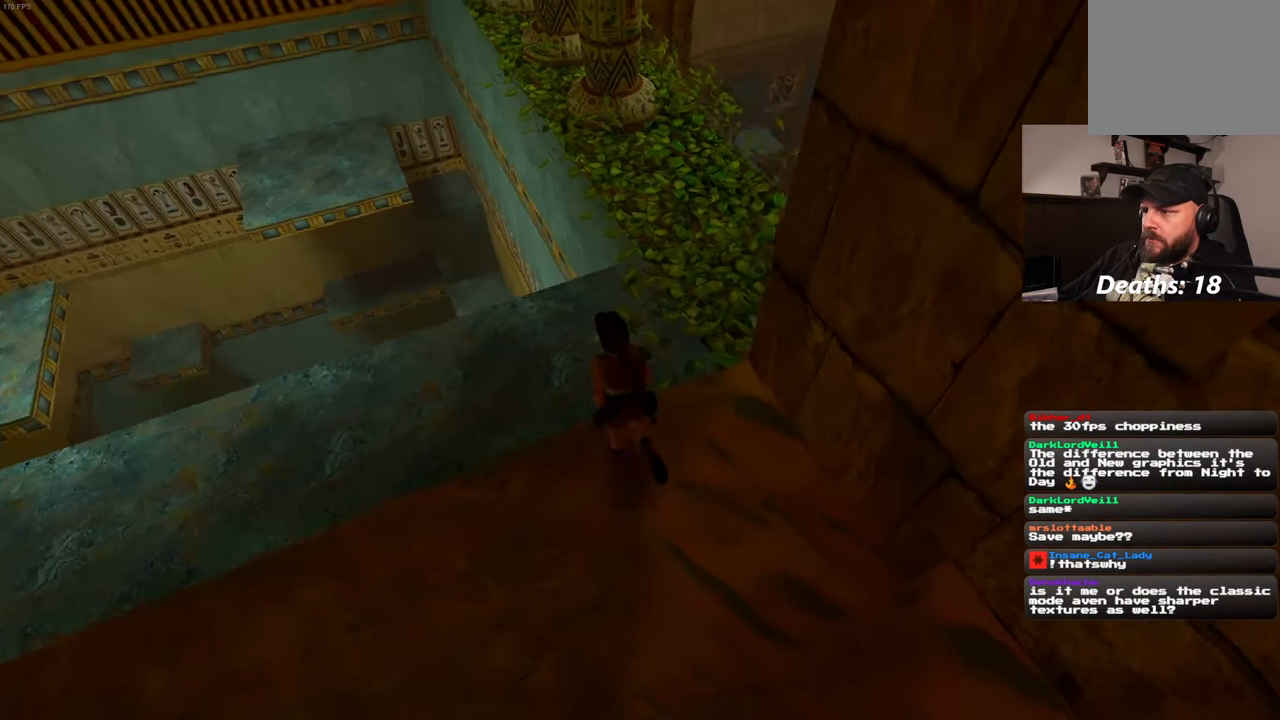
{"dt_ms": 500, "buttons": [], "left_stick": "up", "right_stick": "right", "events": []}
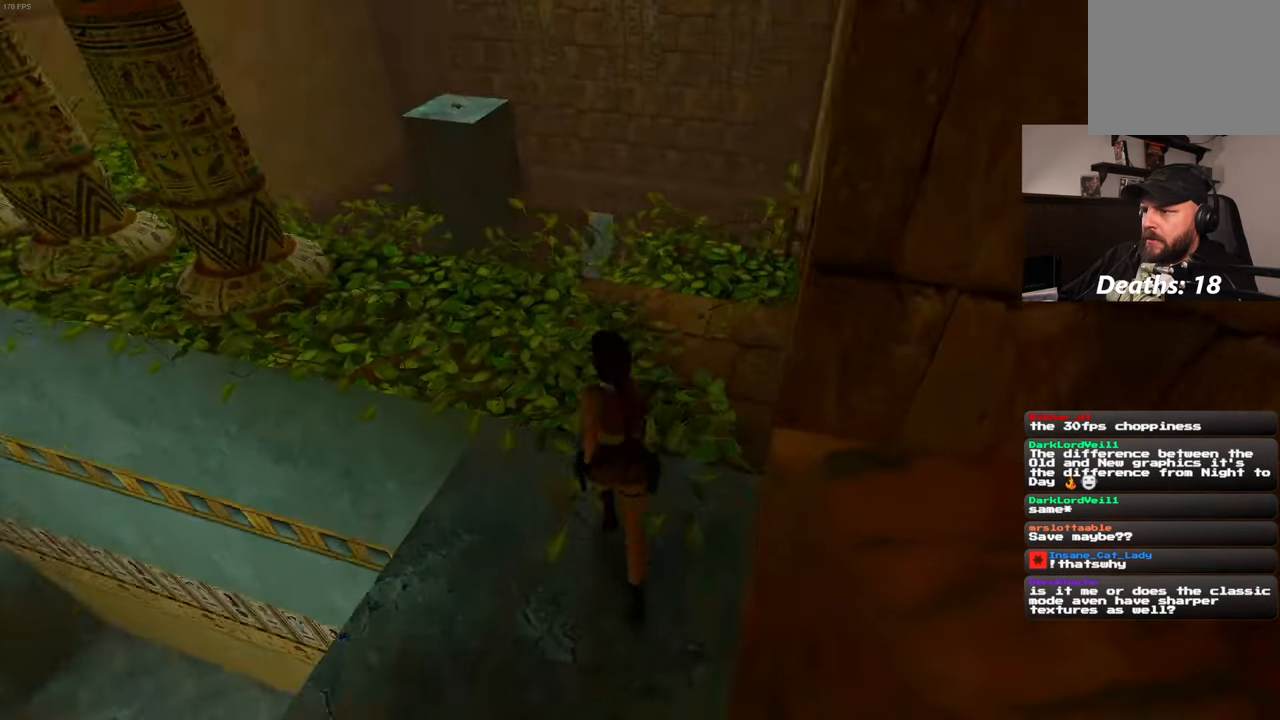
{"dt_ms": 500, "buttons": [], "left_stick": "up", "right_stick": "center", "events": [[500, "right_stick", "center"]]}
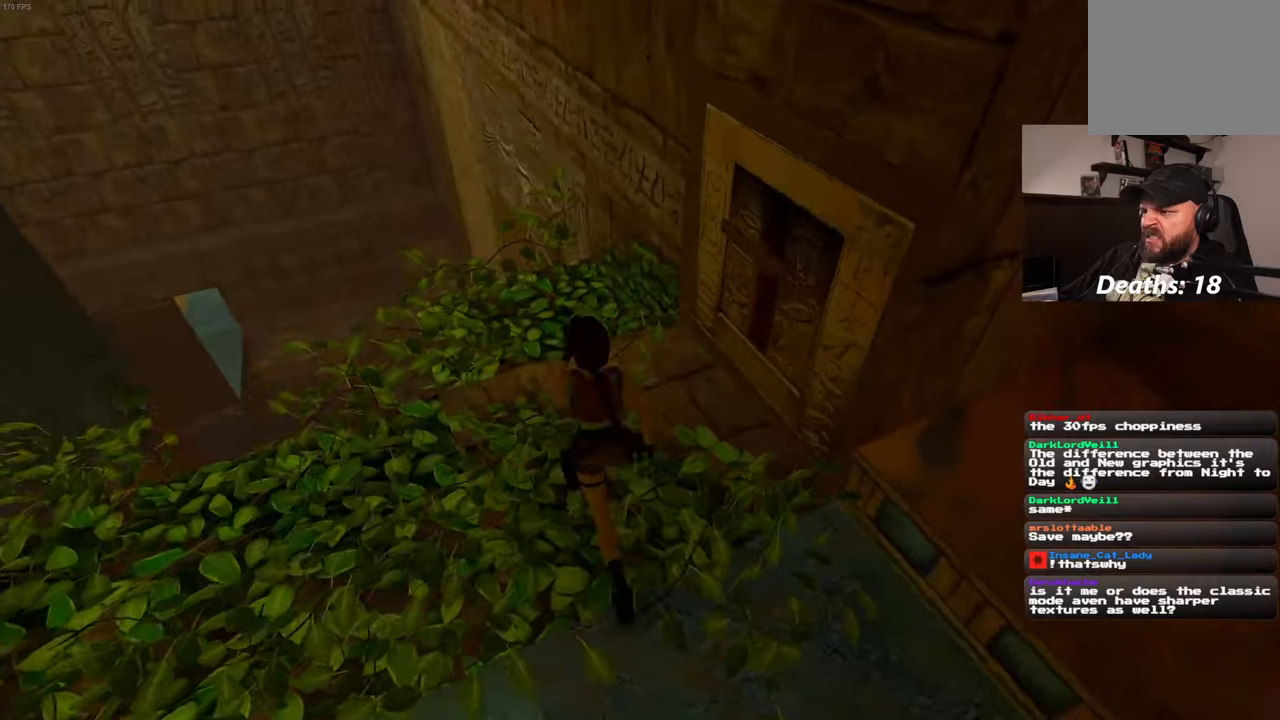
{"dt_ms": 500, "buttons": ["CROSS"], "left_stick": "center", "right_stick": "center", "events": [[17, "left_stick", "up-right"], [317, "CROSS", "down"], [334, "left_stick", "center"]]}
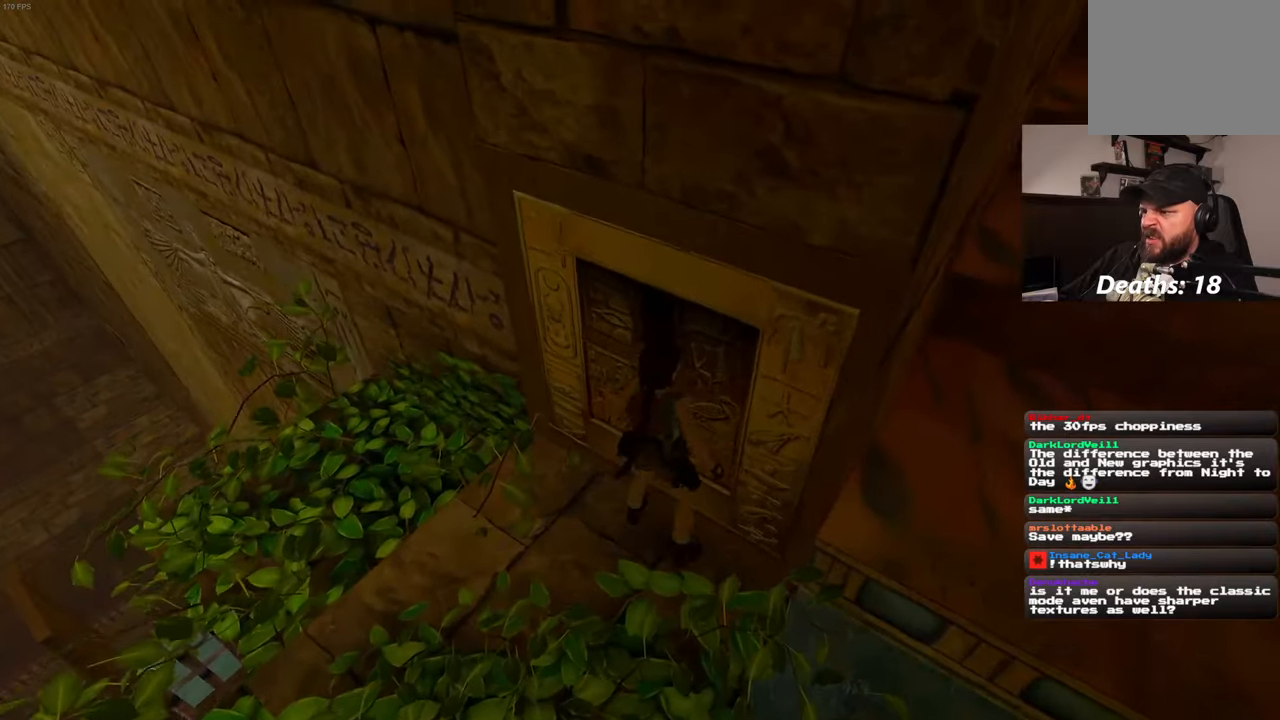
{"dt_ms": 500, "buttons": ["CROSS"], "left_stick": "center", "right_stick": "center", "events": []}
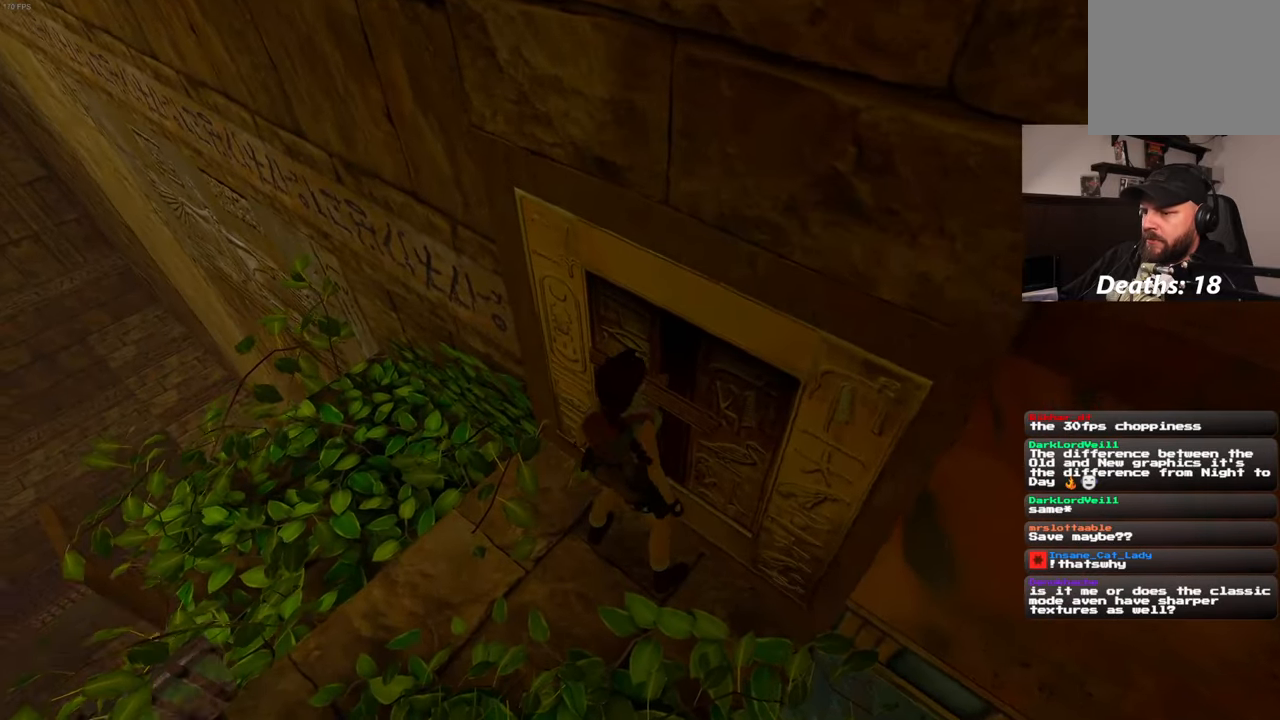
{"dt_ms": 500, "buttons": ["CROSS"], "left_stick": "center", "right_stick": "center", "events": []}
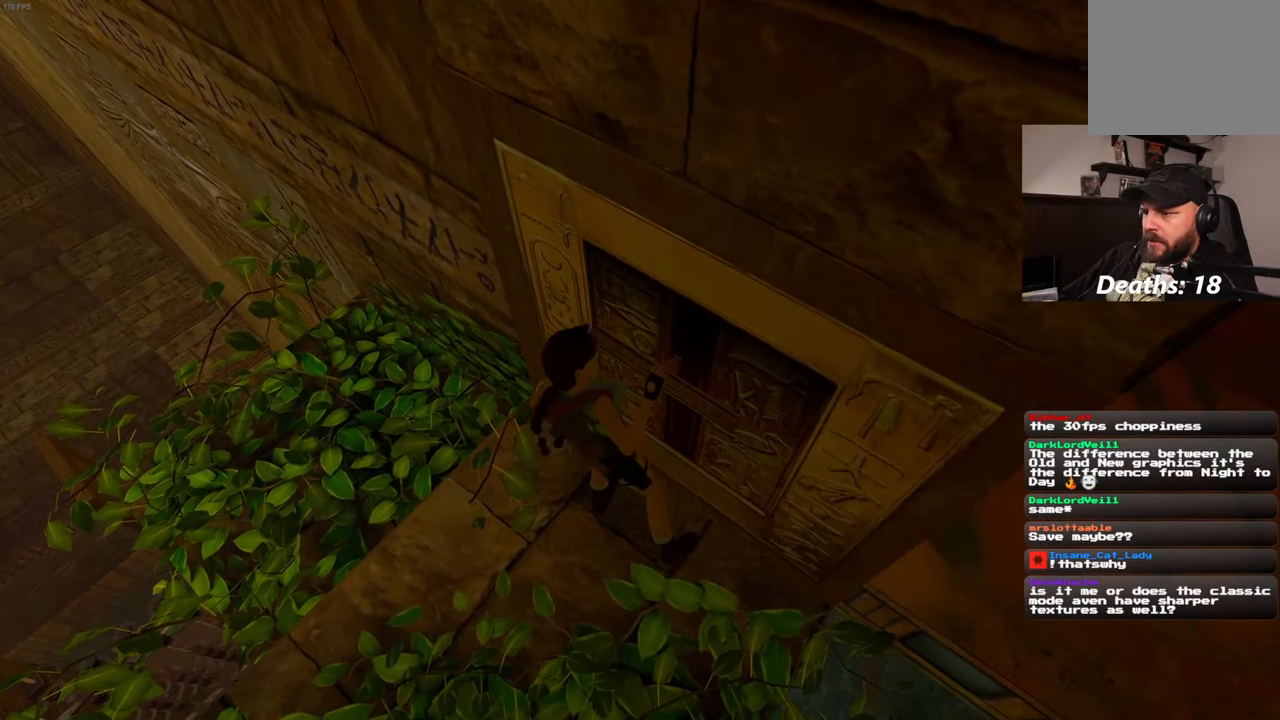
{"dt_ms": 500, "buttons": [], "left_stick": "center", "right_stick": "left", "events": [[100, "CROSS", "up"], [467, "right_stick", "left"]]}
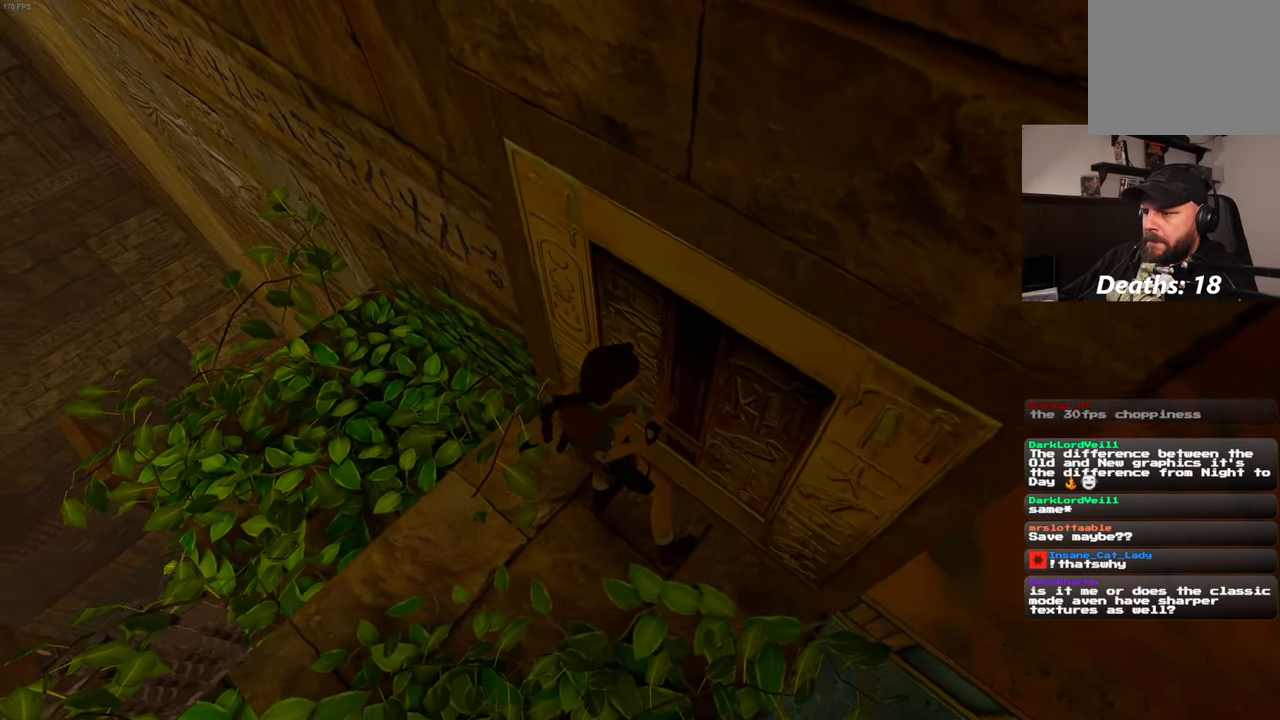
{"dt_ms": 500, "buttons": [], "left_stick": "center", "right_stick": "center", "events": [[284, "right_stick", "center"]]}
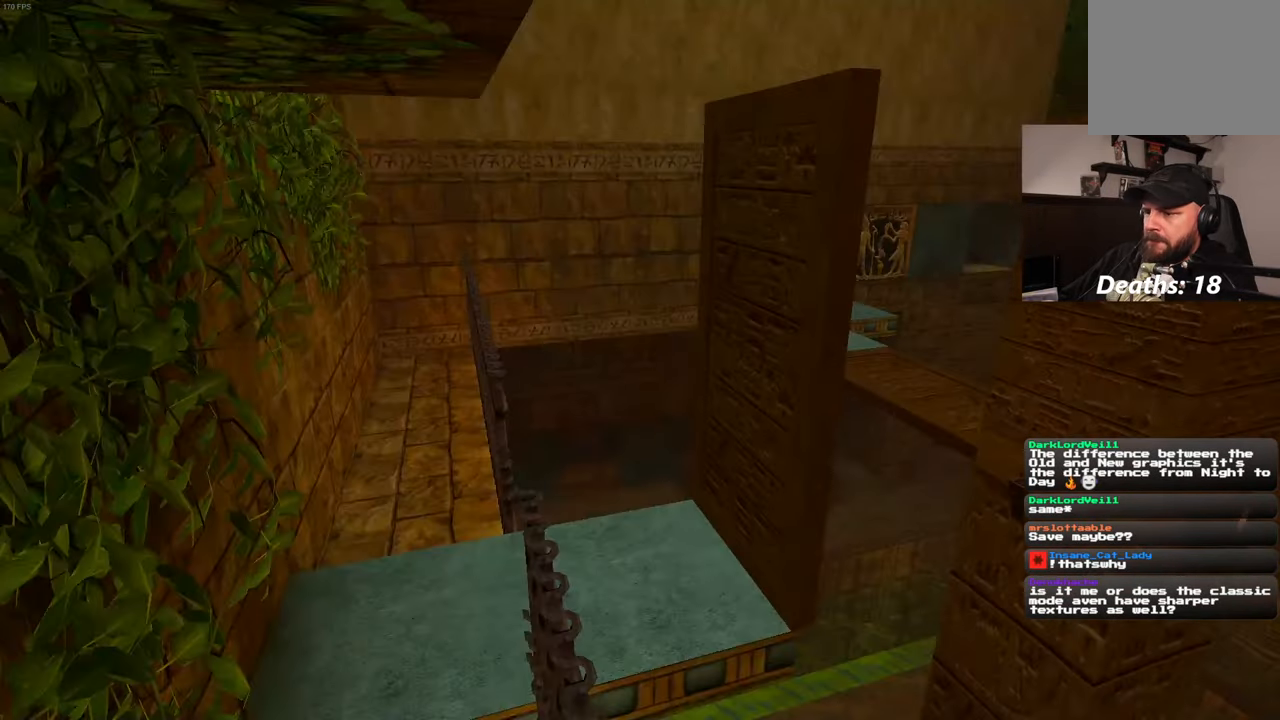
{"dt_ms": 500, "buttons": [], "left_stick": "center", "right_stick": "center", "events": []}
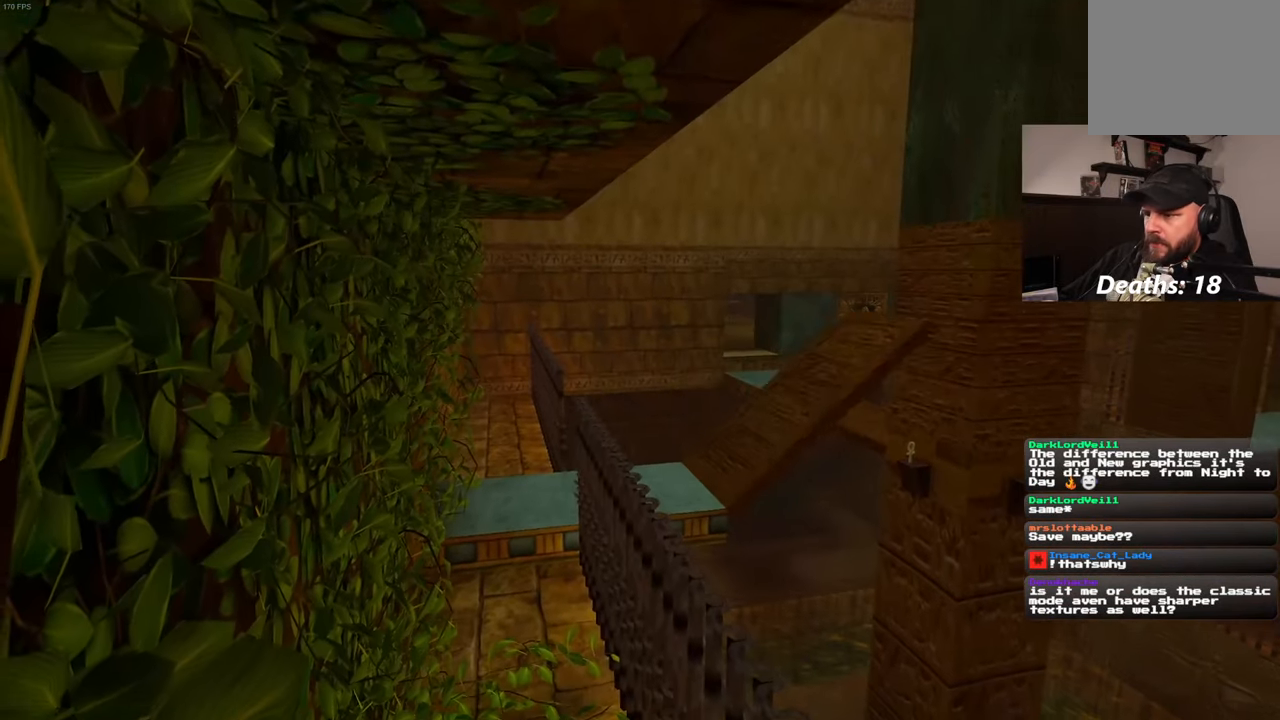
{"dt_ms": 500, "buttons": [], "left_stick": "center", "right_stick": "center", "events": []}
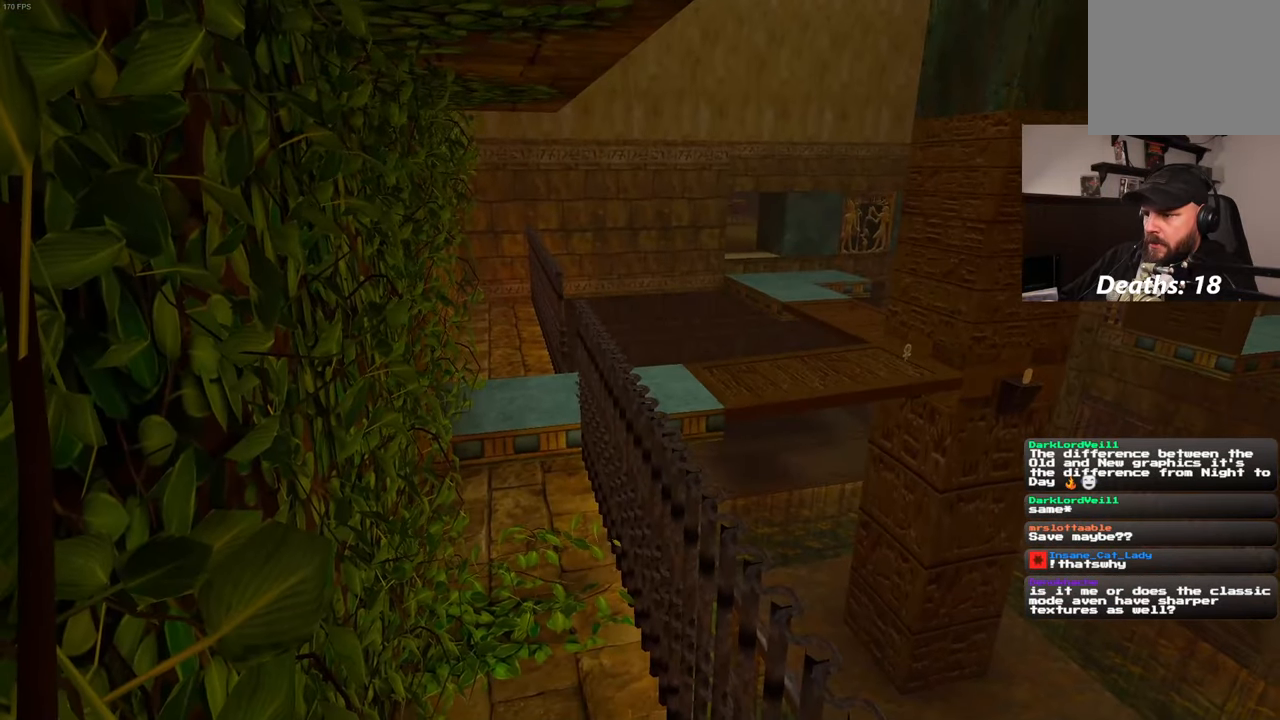
{"dt_ms": 500, "buttons": [], "left_stick": "center", "right_stick": "right", "events": [[34, "right_stick", "left"], [150, "right_stick", "center"], [484, "right_stick", "right"]]}
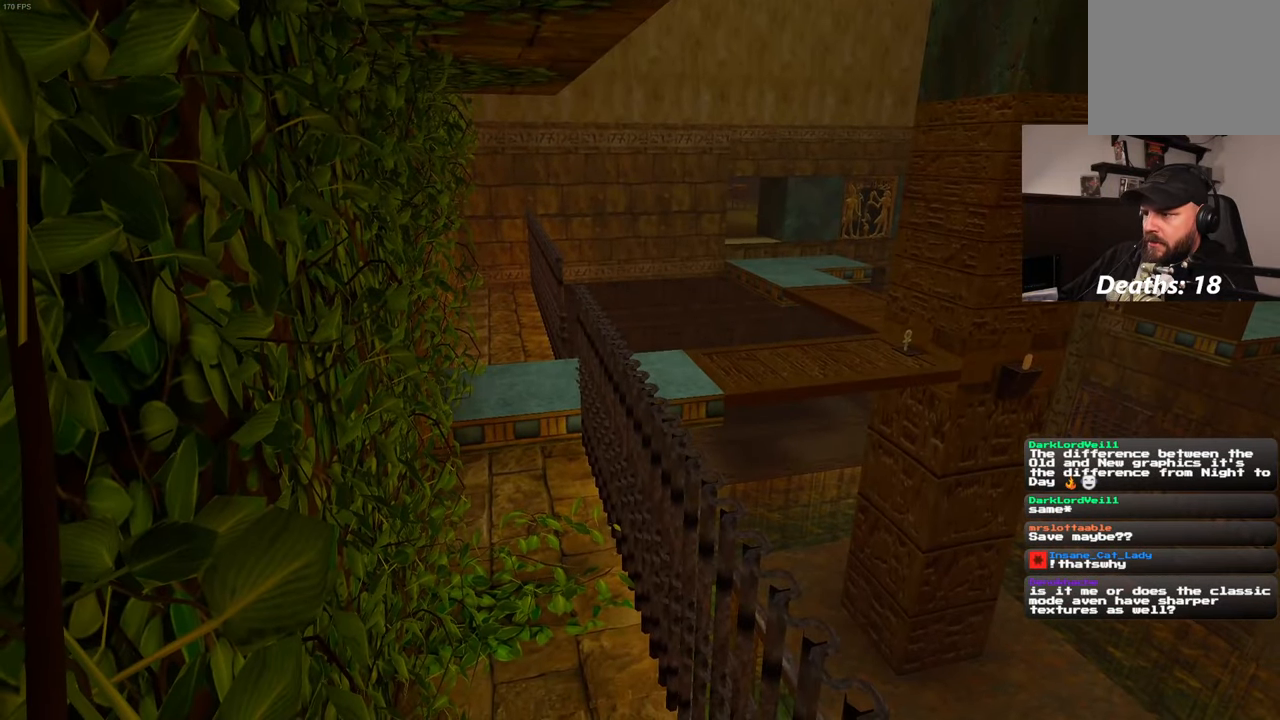
{"dt_ms": 500, "buttons": [], "left_stick": "center", "right_stick": "center", "events": [[334, "right_stick", "center"]]}
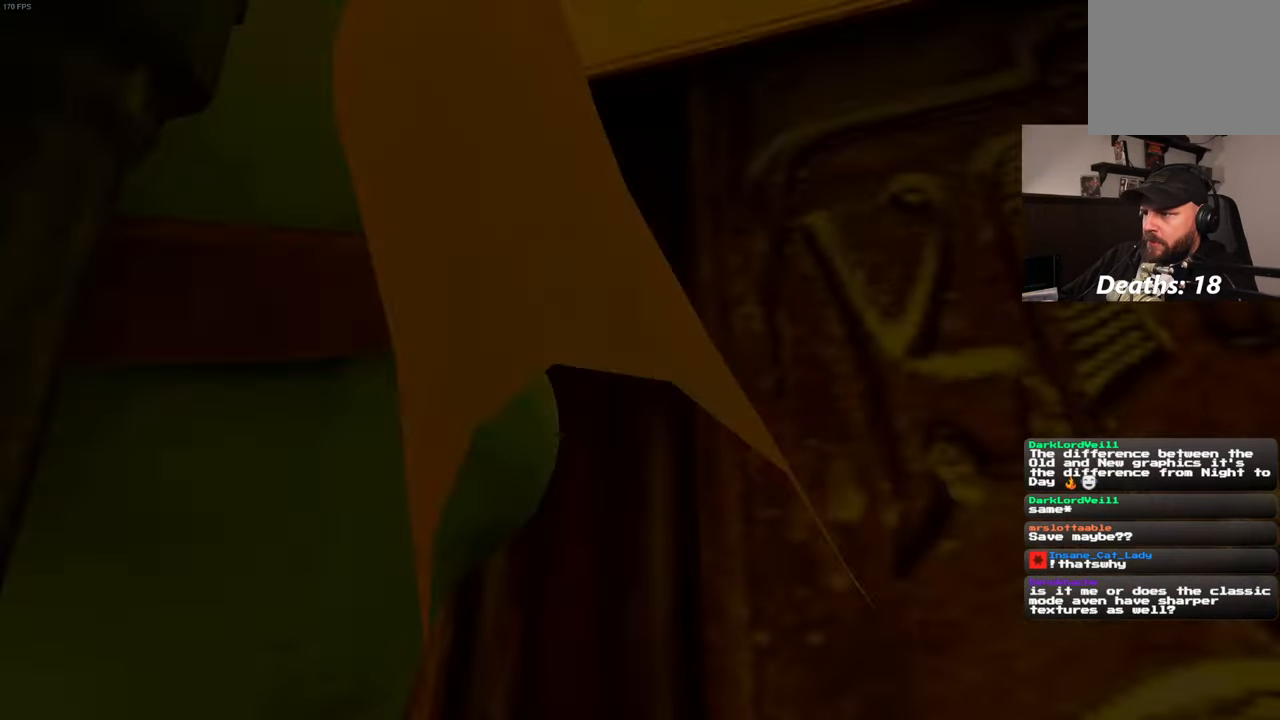
{"dt_ms": 500, "buttons": [], "left_stick": "center", "right_stick": "left", "events": [[117, "right_stick", "right"], [250, "right_stick", "center"], [434, "right_stick", "left"]]}
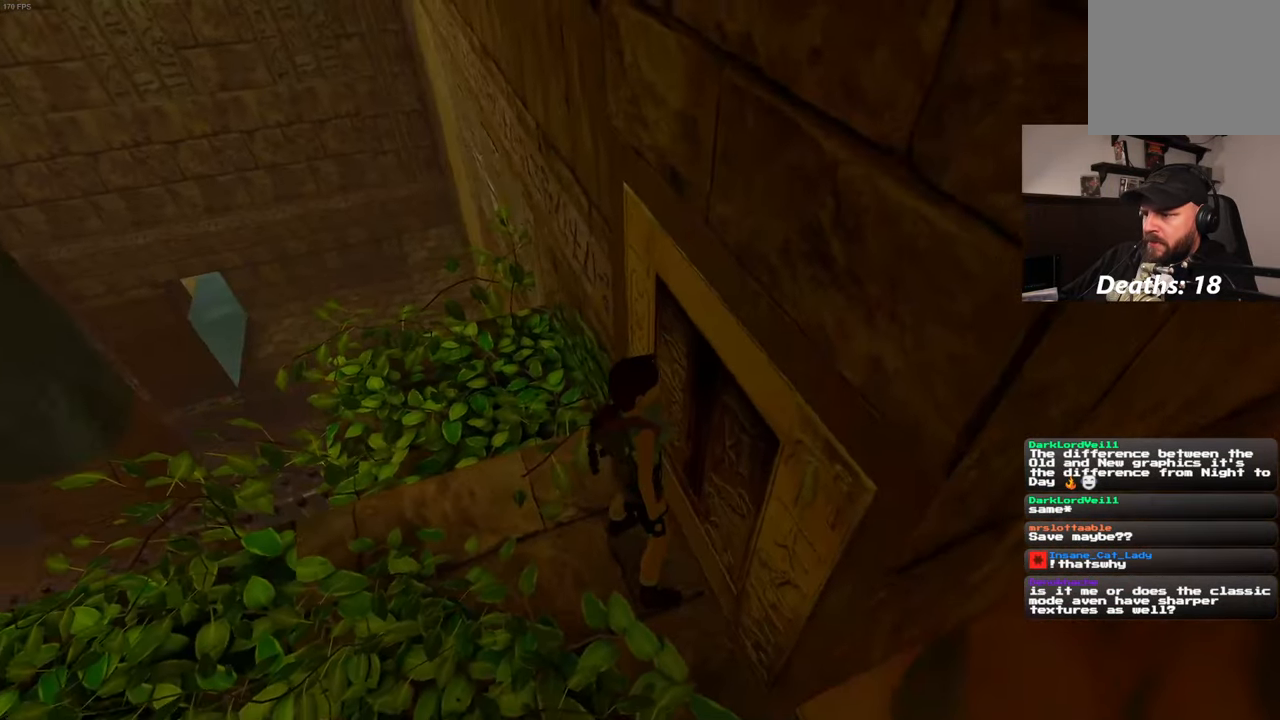
{"dt_ms": 500, "buttons": [], "left_stick": "up", "right_stick": "center", "events": [[17, "left_stick", "left"], [183, "left_stick", "up-left"], [300, "left_stick", "up"], [300, "right_stick", "center"]]}
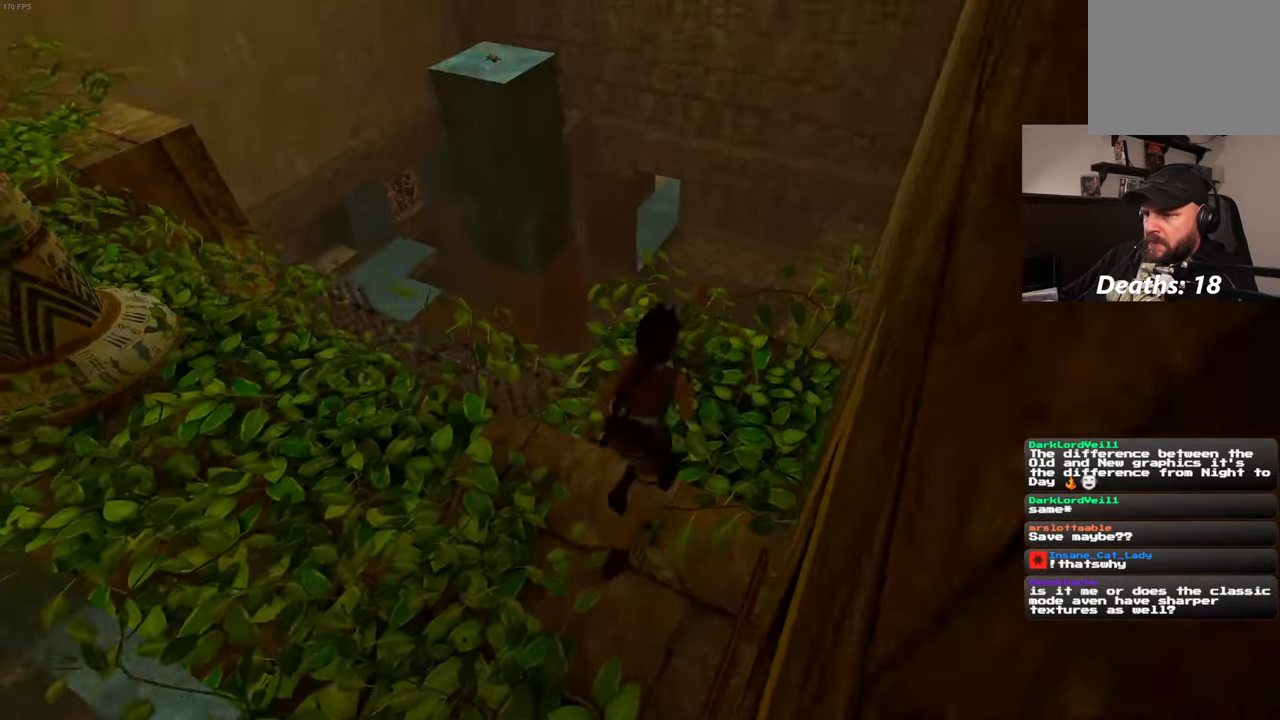
{"dt_ms": 500, "buttons": [], "left_stick": "up", "right_stick": "left", "events": [[83, "right_stick", "left"]]}
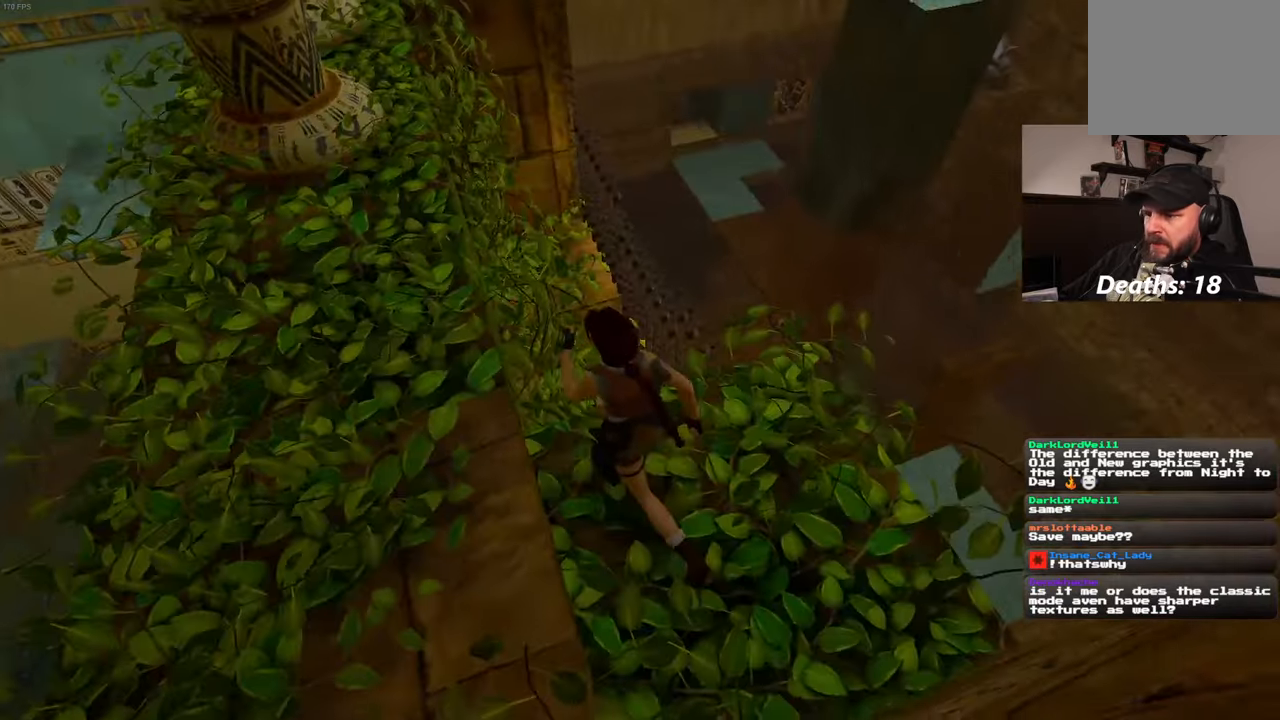
{"dt_ms": 500, "buttons": [], "left_stick": "center", "right_stick": "center", "events": [[33, "right_stick", "center"], [466, "left_stick", "center"]]}
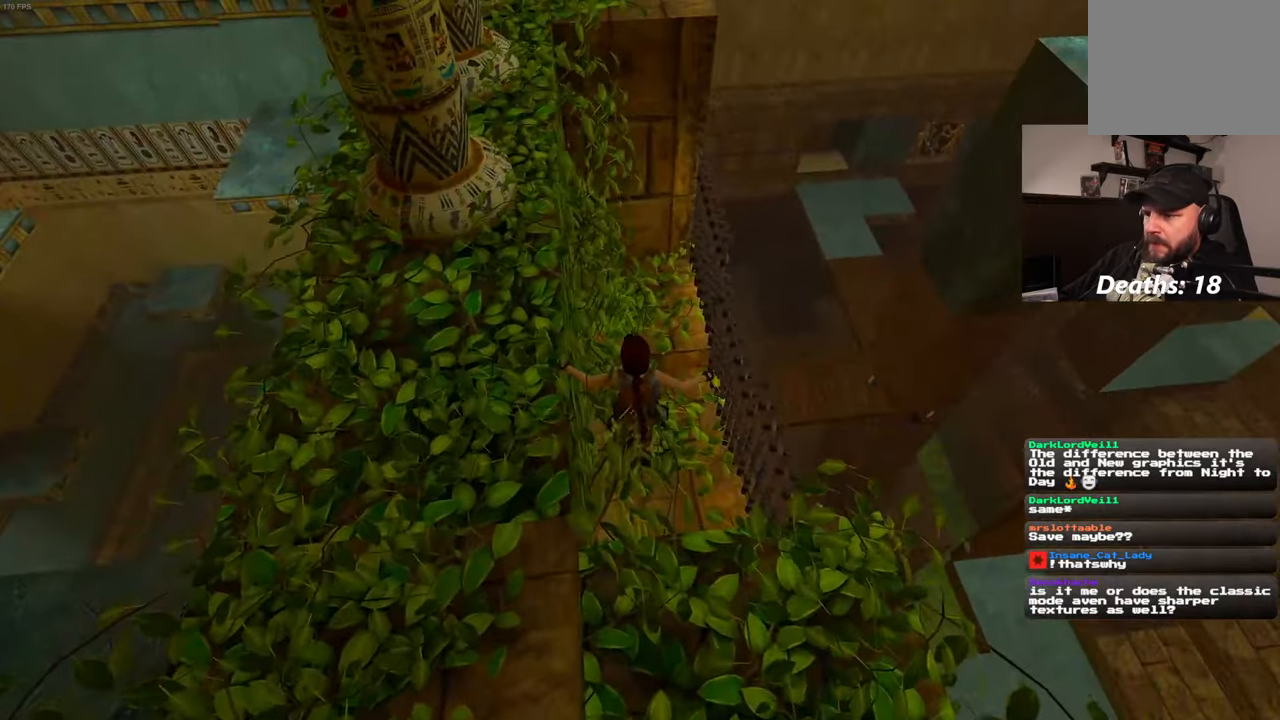
{"dt_ms": 500, "buttons": [], "left_stick": "center", "right_stick": "left", "events": [[100, "right_stick", "left"]]}
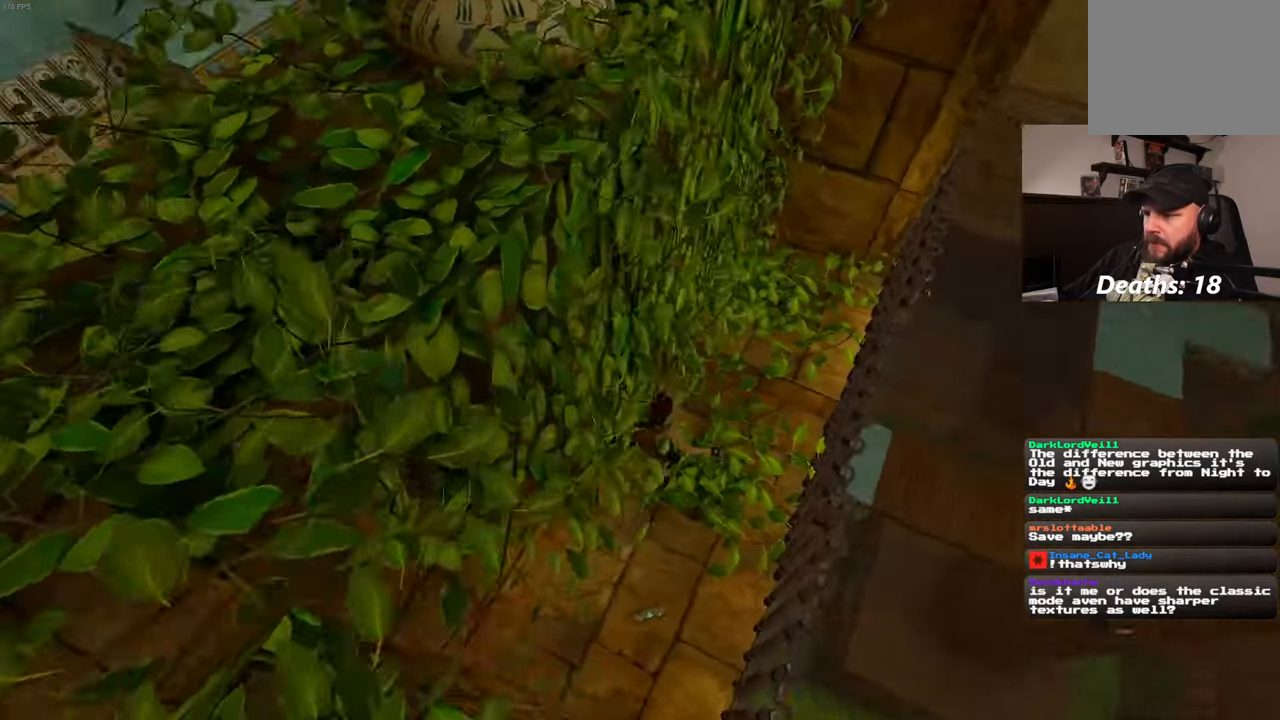
{"dt_ms": 500, "buttons": [], "left_stick": "center", "right_stick": "center", "events": [[116, "right_stick", "center"]]}
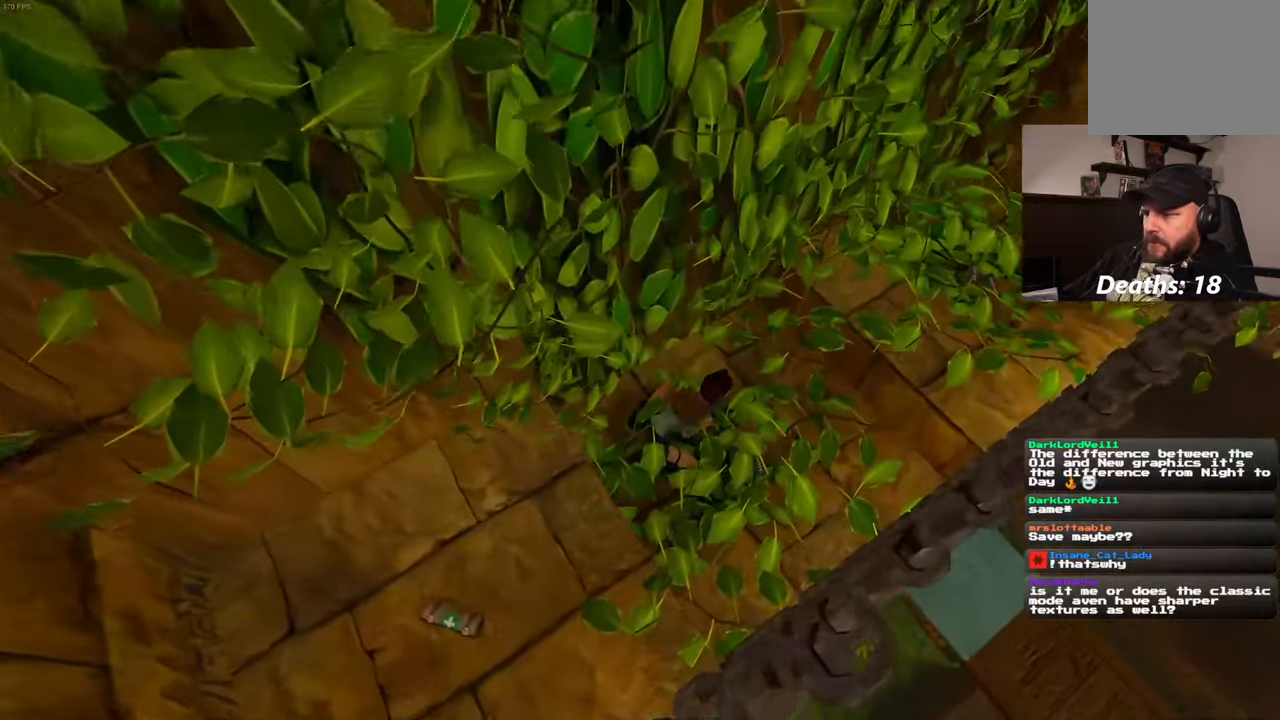
{"dt_ms": 500, "buttons": ["R1"], "left_stick": "up-right", "right_stick": "center", "events": [[266, "R1", "down"], [383, "left_stick", "up-right"]]}
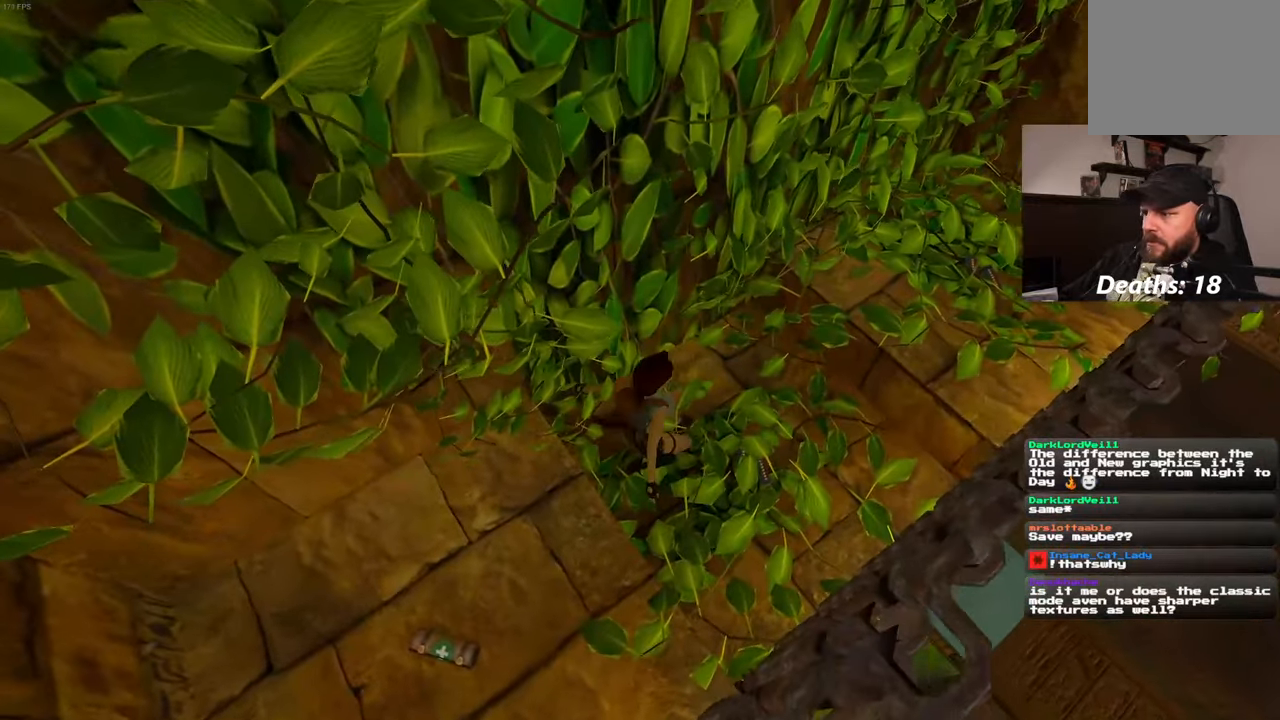
{"dt_ms": 500, "buttons": ["R1"], "left_stick": "up-right", "right_stick": "center", "events": []}
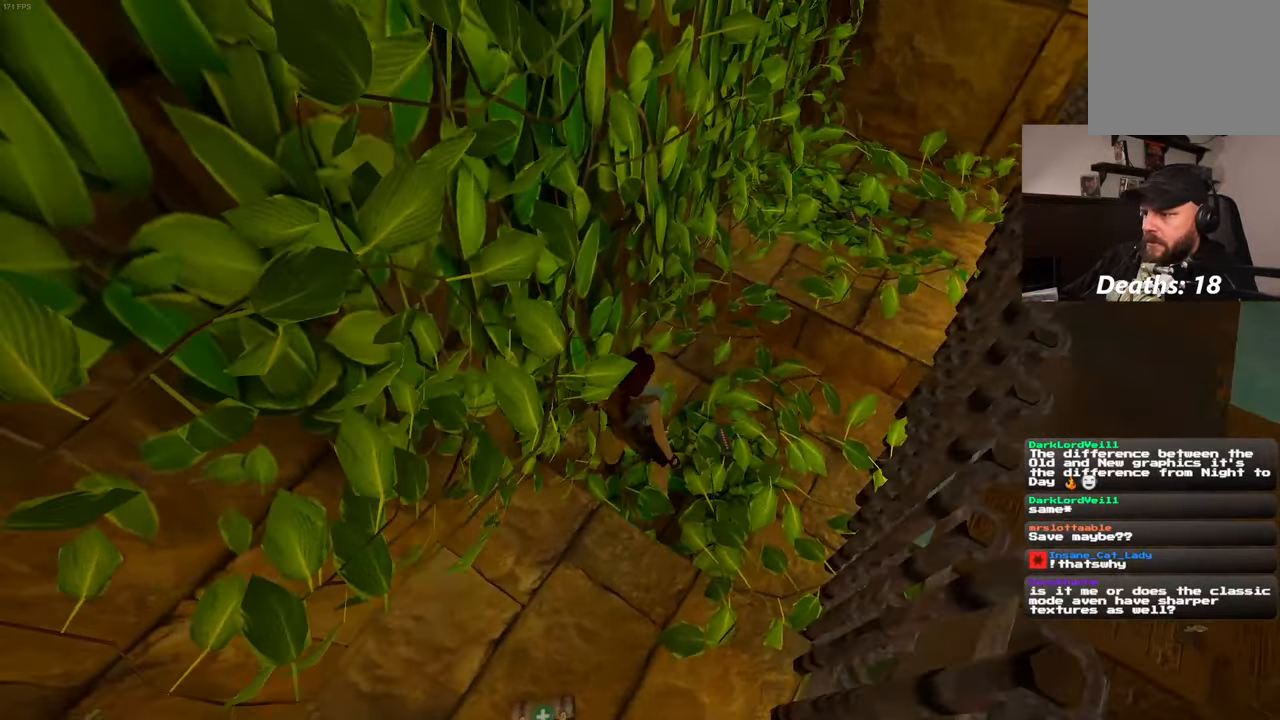
{"dt_ms": 500, "buttons": ["R1"], "left_stick": "center", "right_stick": "center", "events": [[333, "left_stick", "up"], [500, "left_stick", "center"]]}
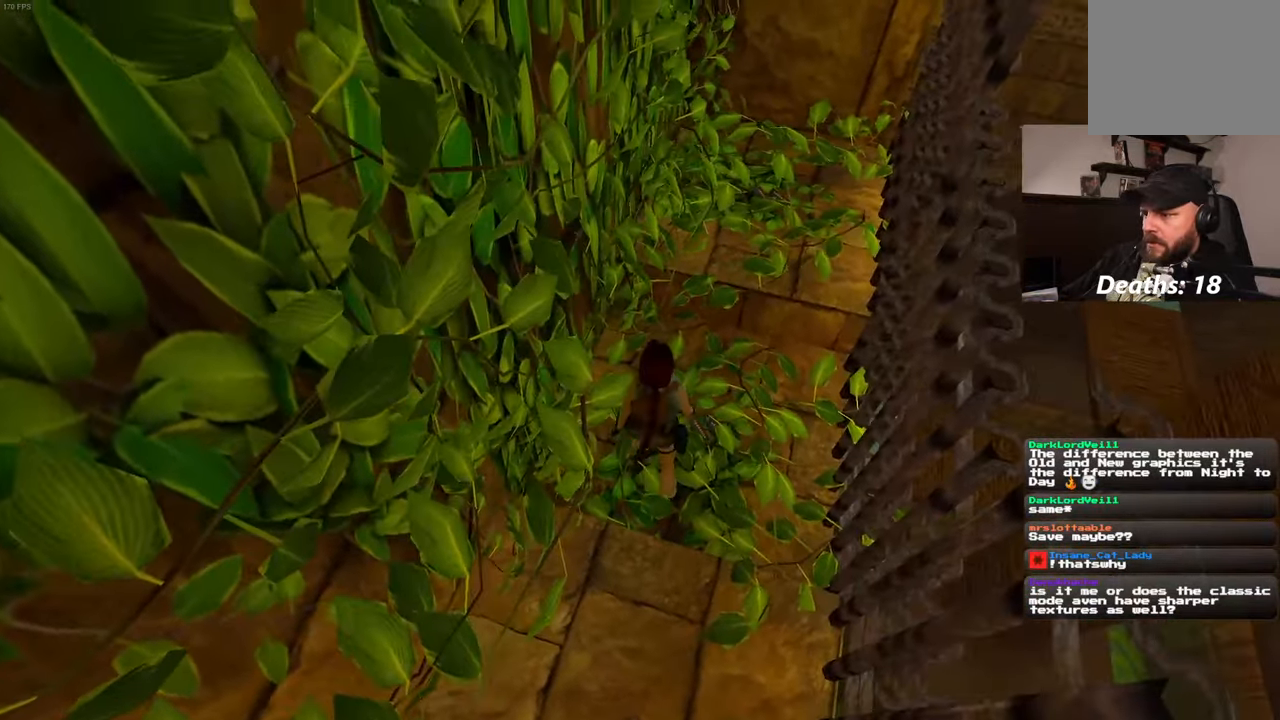
{"dt_ms": 500, "buttons": ["CROSS"], "left_stick": "center", "right_stick": "center", "events": [[33, "R1", "up"], [266, "CROSS", "down"]]}